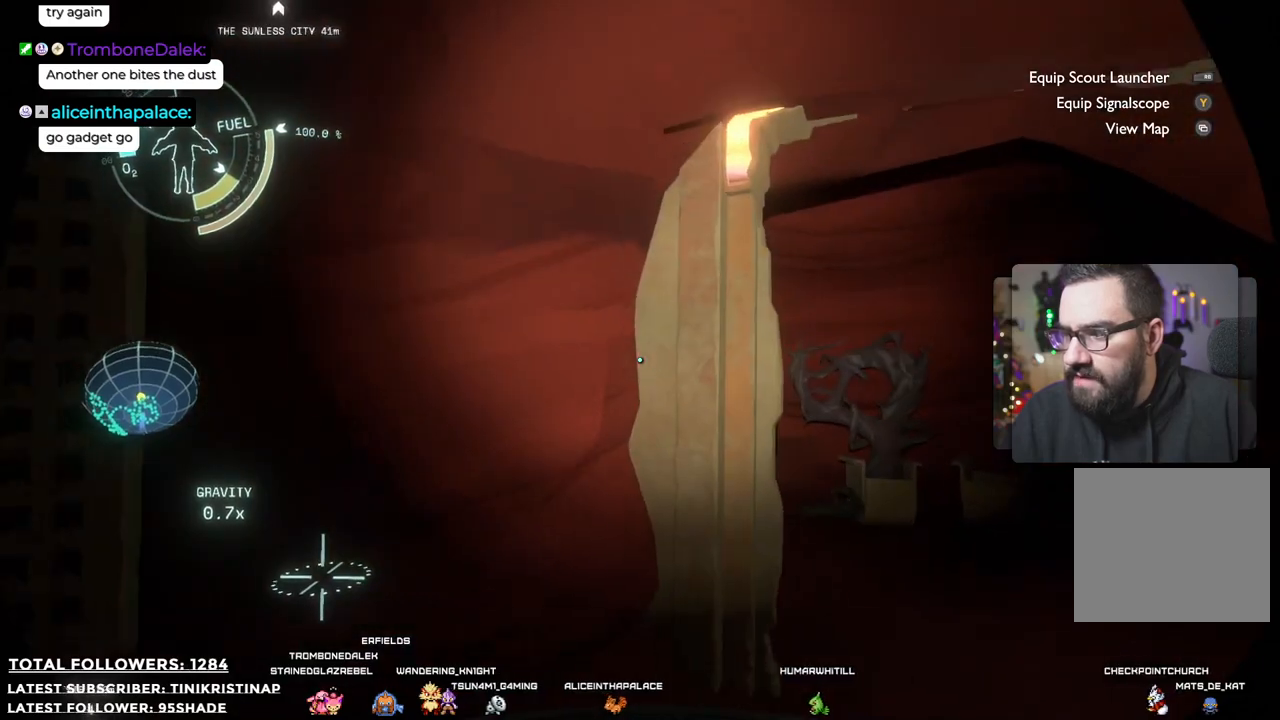
Gameplay with a controller (Xbox layout); each line is a JSON object with the inputs held at the frame after it. "events" lists button and stick changes between this image and that frame as [ms after this image, input, new state], when the widget could be followed in between. Not read: Z.
{"buttons": [], "left_stick": "up-right", "right_stick": "down-left", "events": [[83, "right_stick", "down-left"]]}
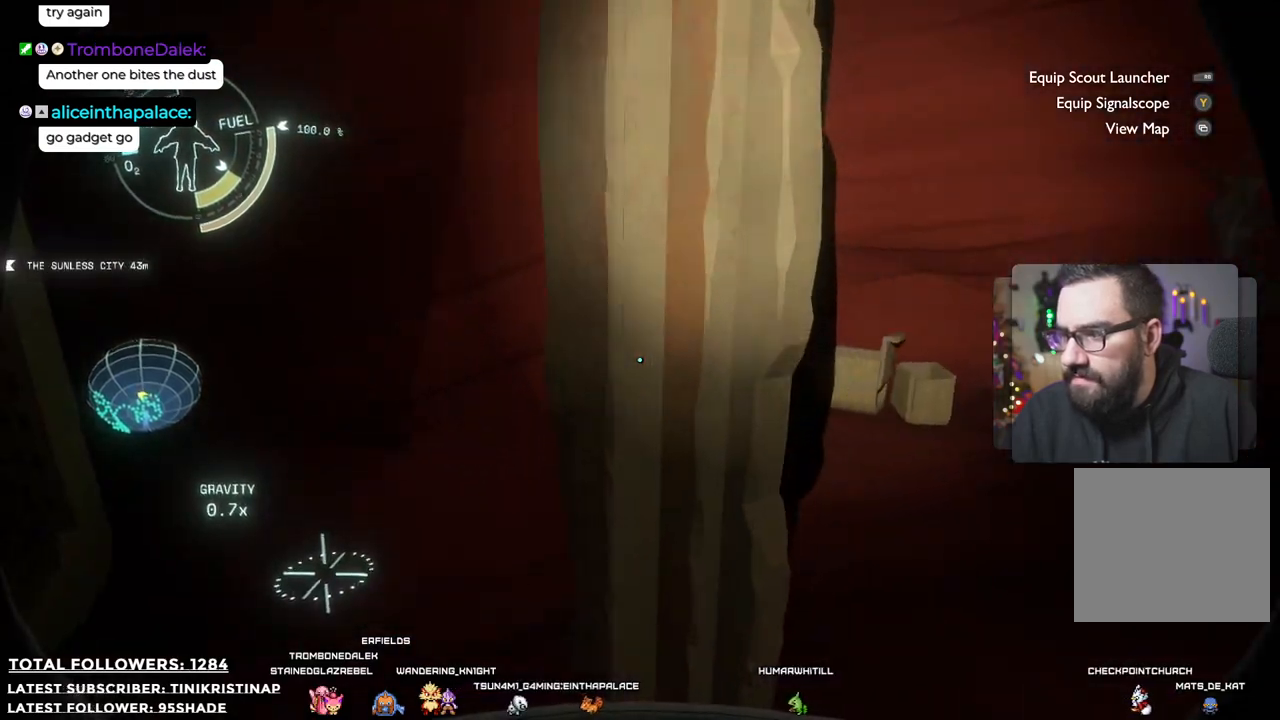
{"buttons": [], "left_stick": "up-right", "right_stick": "center", "events": [[83, "right_stick", "center"]]}
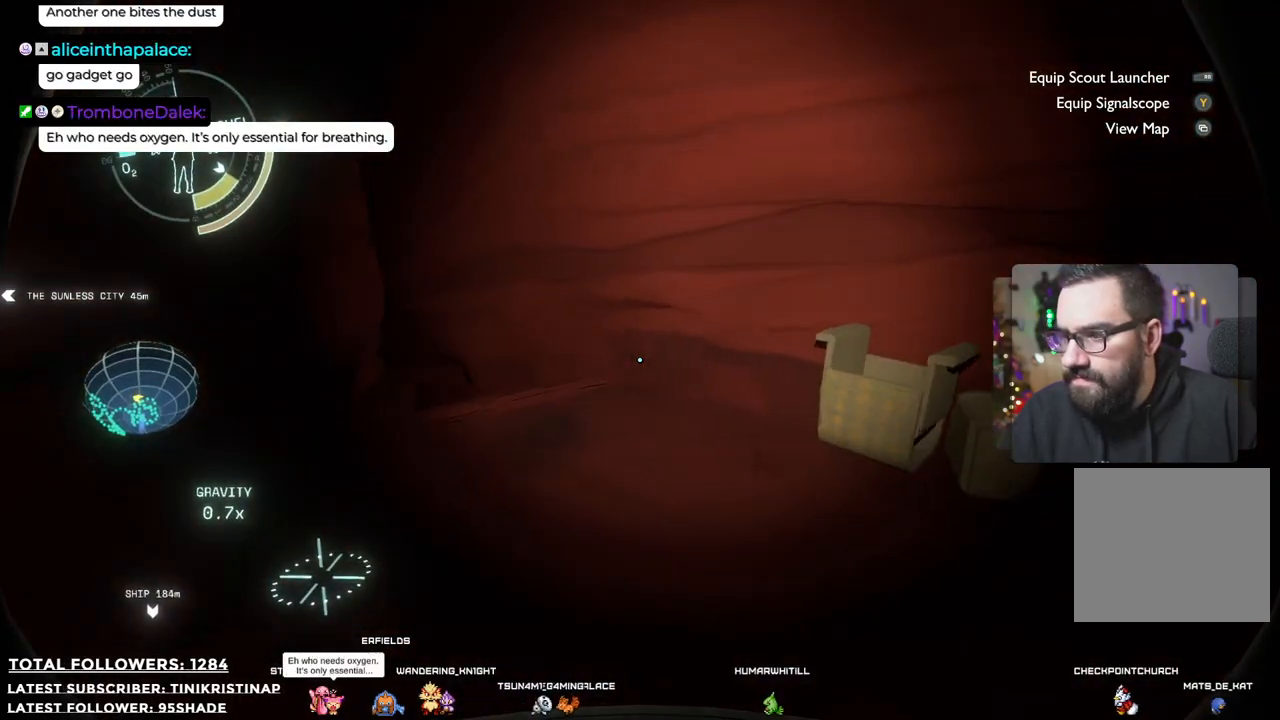
{"buttons": [], "left_stick": "up-right", "right_stick": "left", "events": [[50, "right_stick", "left"]]}
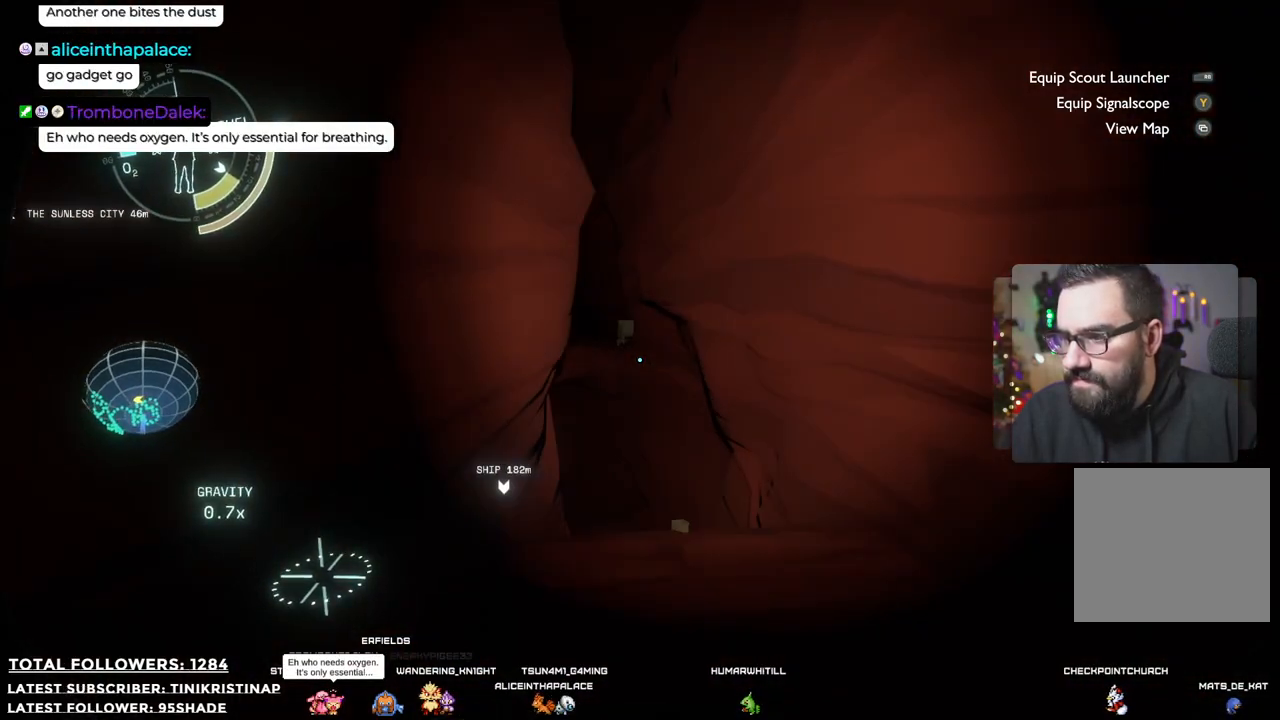
{"buttons": [], "left_stick": "up-right", "right_stick": "center", "events": [[67, "right_stick", "down-left"], [483, "right_stick", "center"]]}
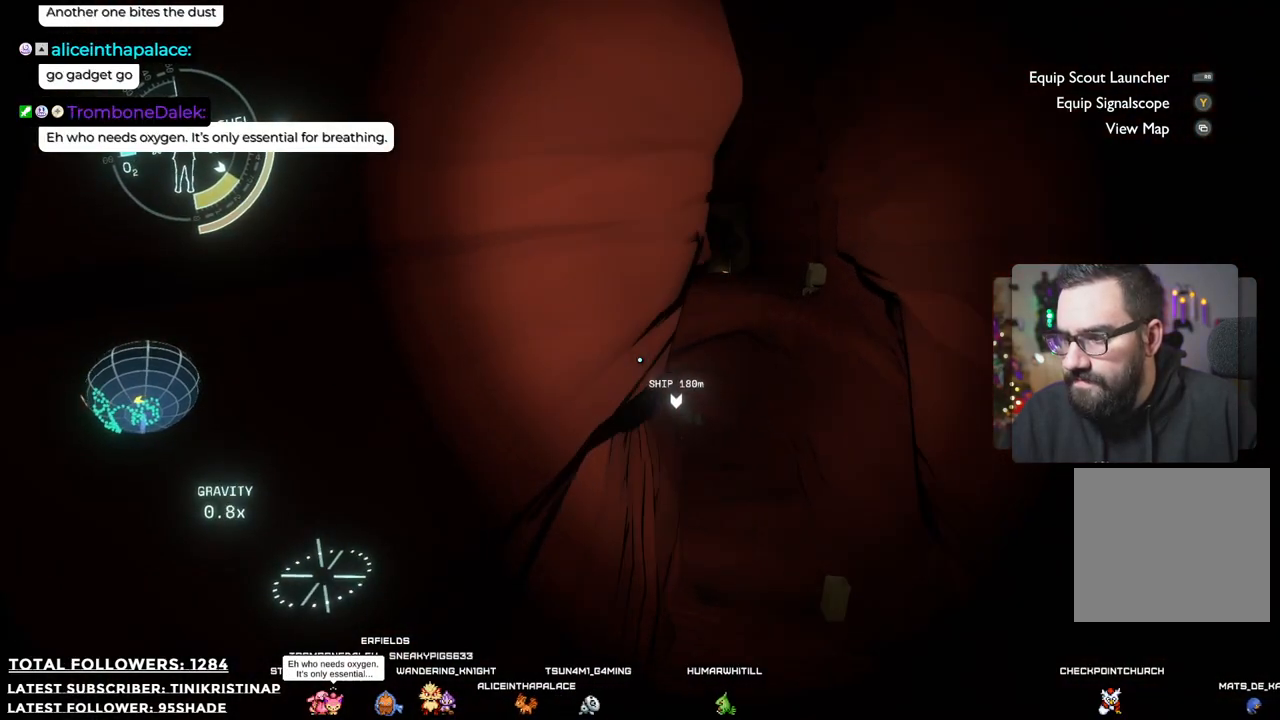
{"buttons": [], "left_stick": "up-right", "right_stick": "up", "events": [[67, "right_stick", "down"], [200, "right_stick", "center"], [450, "right_stick", "up"]]}
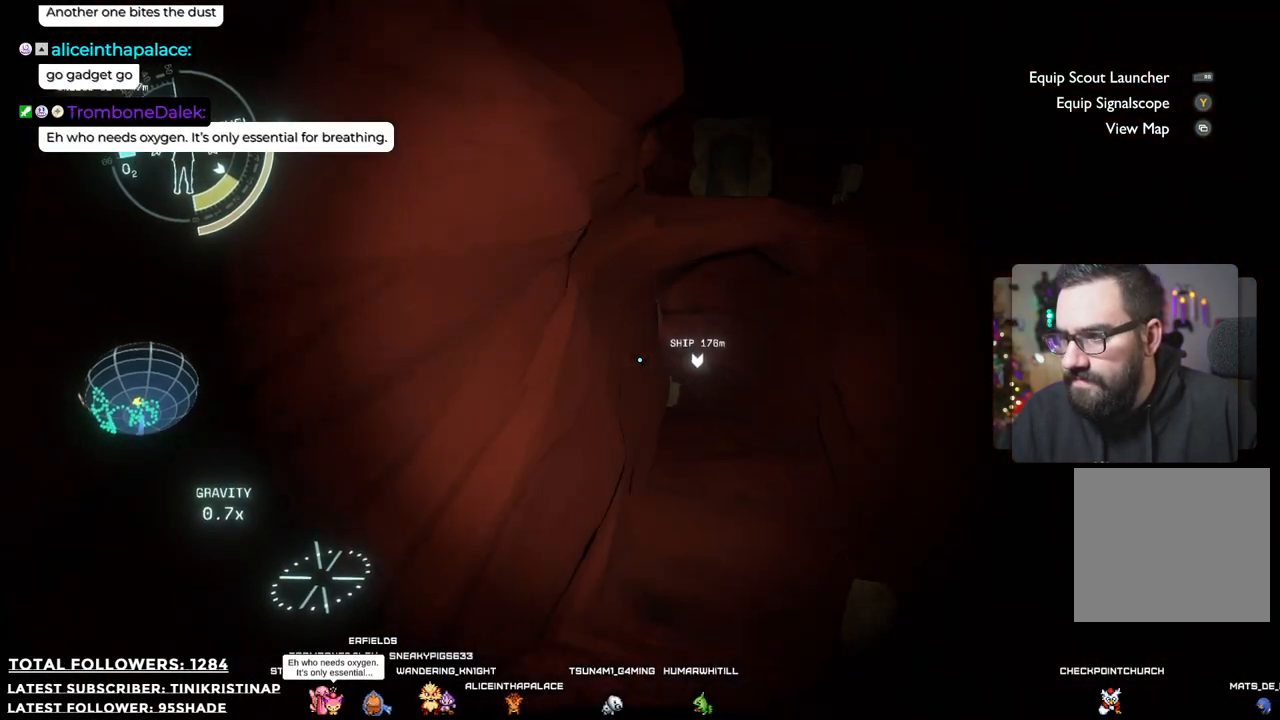
{"buttons": ["A", "R2"], "left_stick": "up-right", "right_stick": "center", "events": [[117, "right_stick", "center"], [317, "A", "down"], [317, "R2", "down"]]}
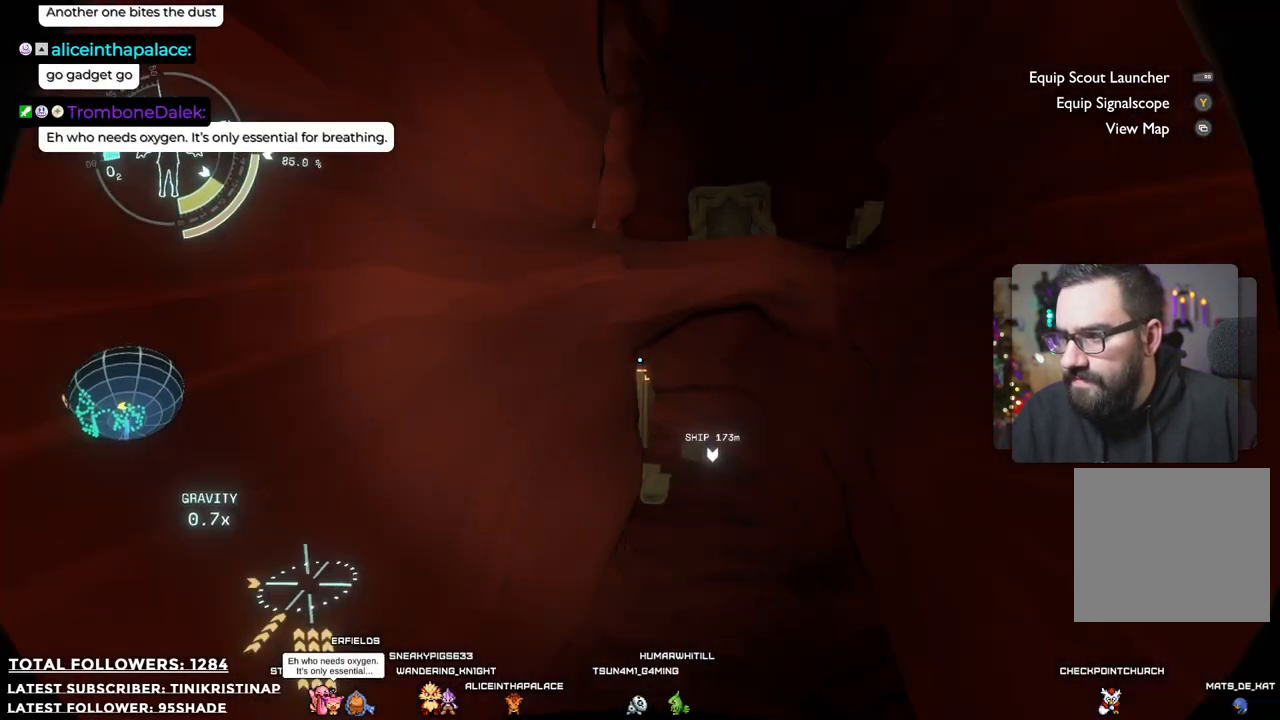
{"buttons": [], "left_stick": "up", "right_stick": "center", "events": [[367, "A", "up"], [383, "left_stick", "up"], [417, "R2", "up"]]}
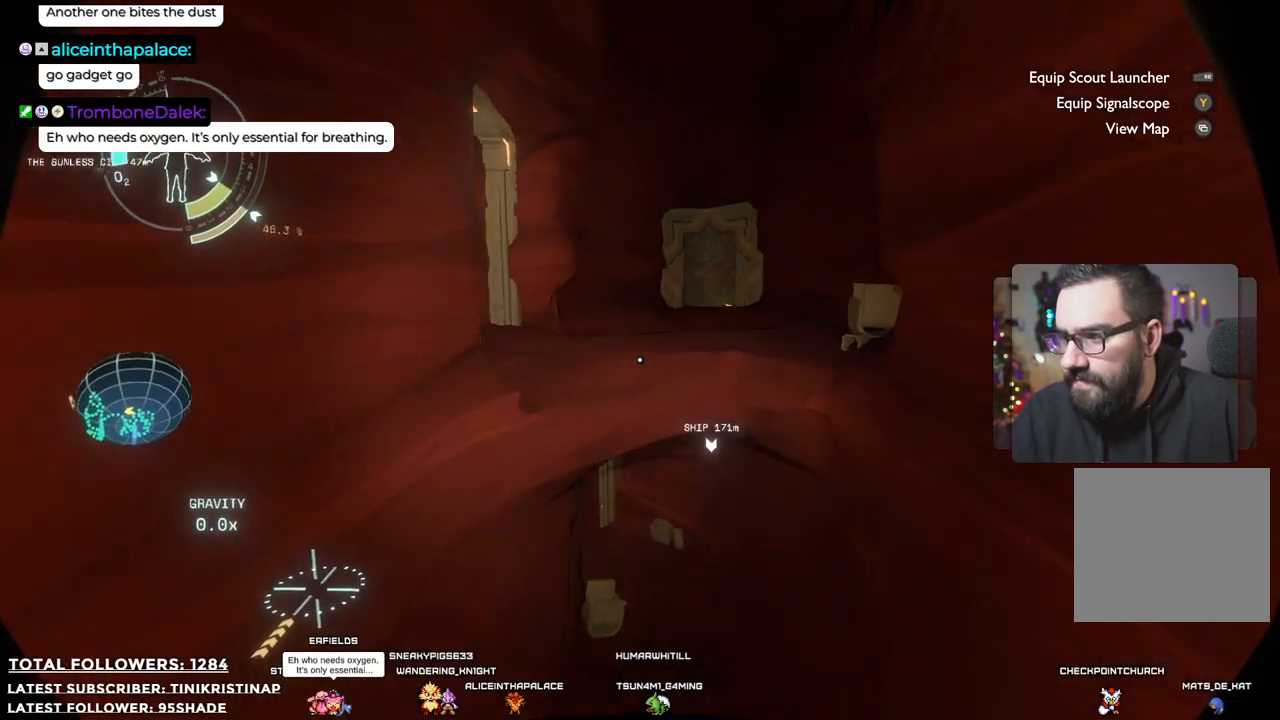
{"buttons": [], "left_stick": "up", "right_stick": "center", "events": [[167, "R2", "down"], [183, "A", "down"], [300, "A", "up"], [333, "R2", "up"]]}
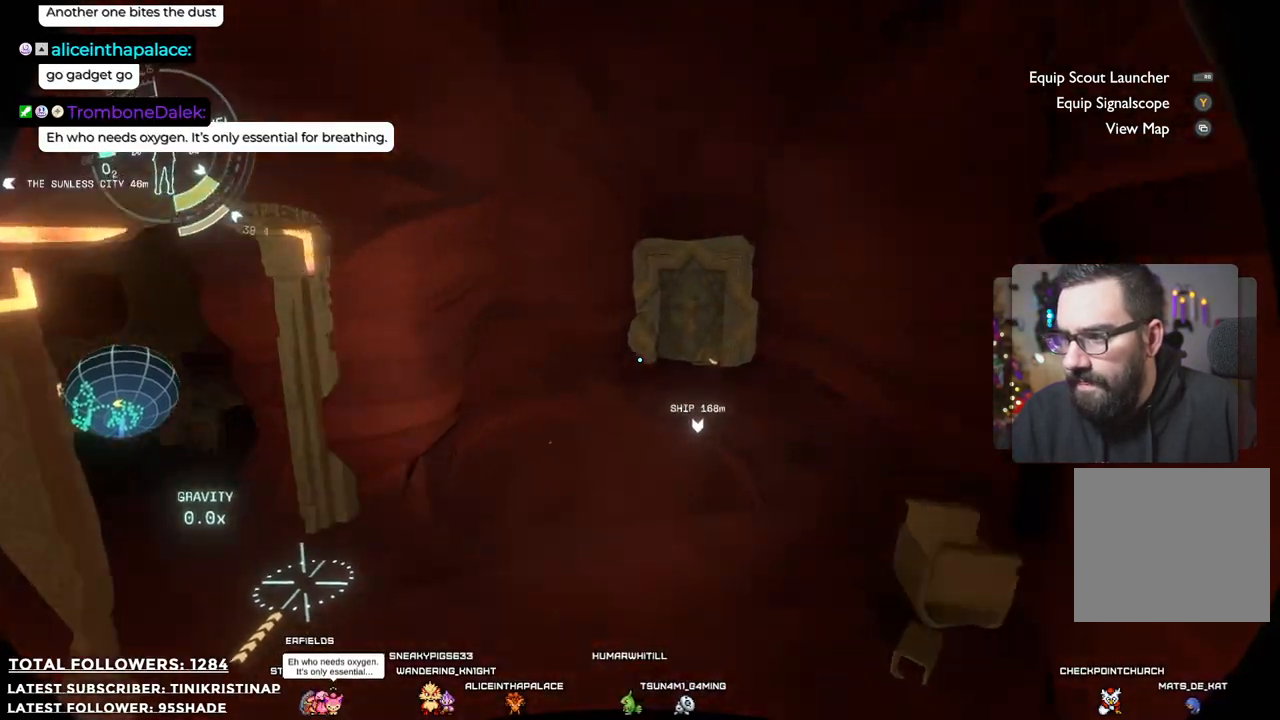
{"buttons": [], "left_stick": "down-right", "right_stick": "up-left", "events": [[250, "left_stick", "down-right"], [283, "right_stick", "left"], [483, "right_stick", "up-left"]]}
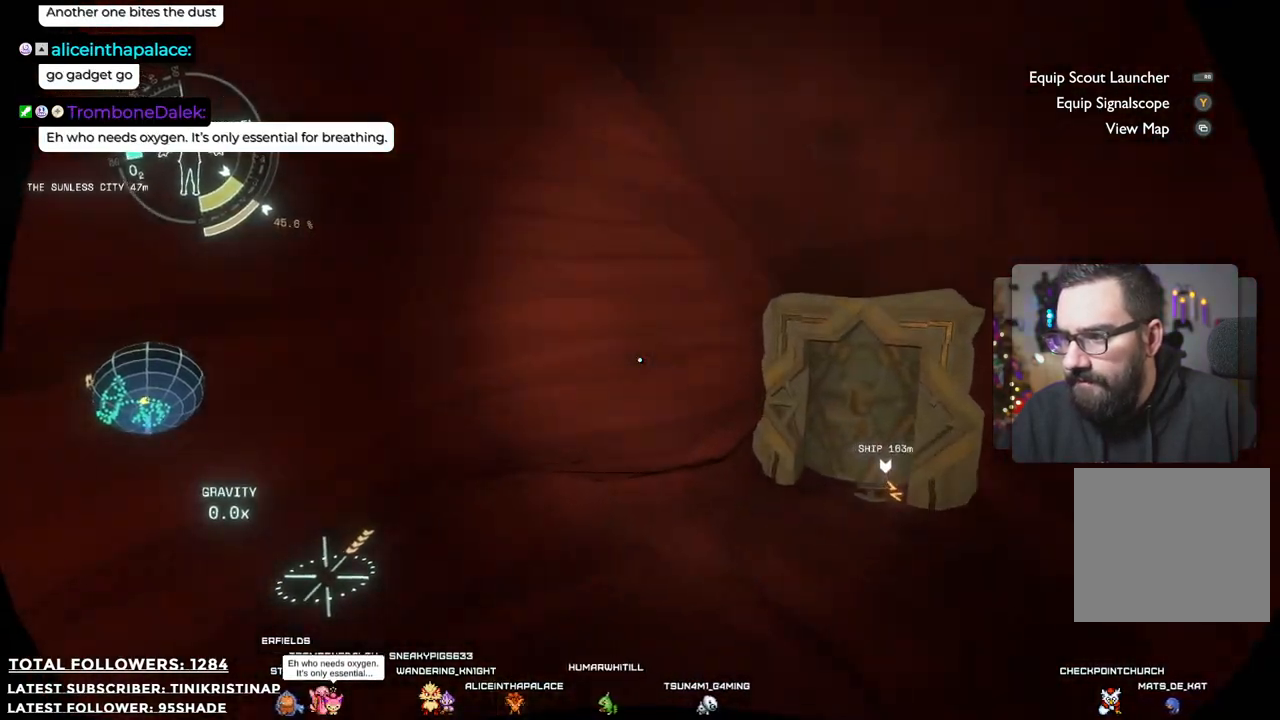
{"buttons": [], "left_stick": "up", "right_stick": "down", "events": [[100, "right_stick", "center"], [417, "left_stick", "up-right"], [467, "right_stick", "down"], [483, "left_stick", "up"]]}
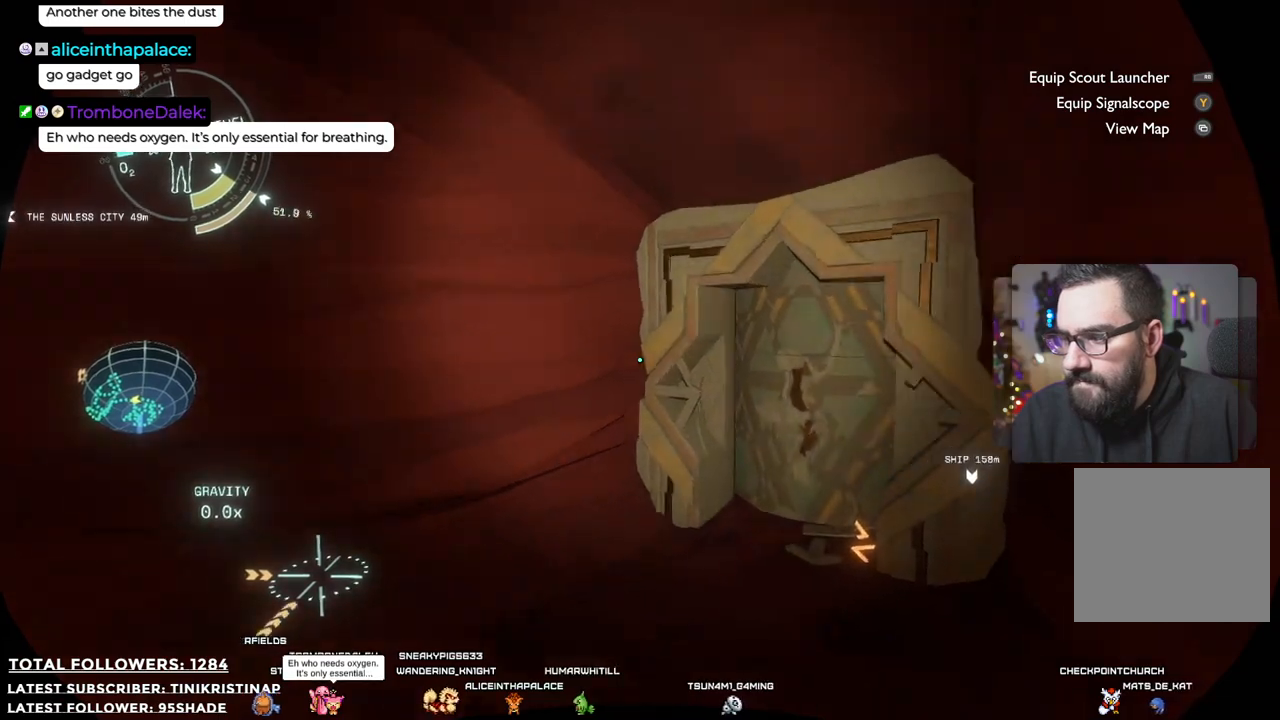
{"buttons": [], "left_stick": "up", "right_stick": "center", "events": [[133, "right_stick", "center"]]}
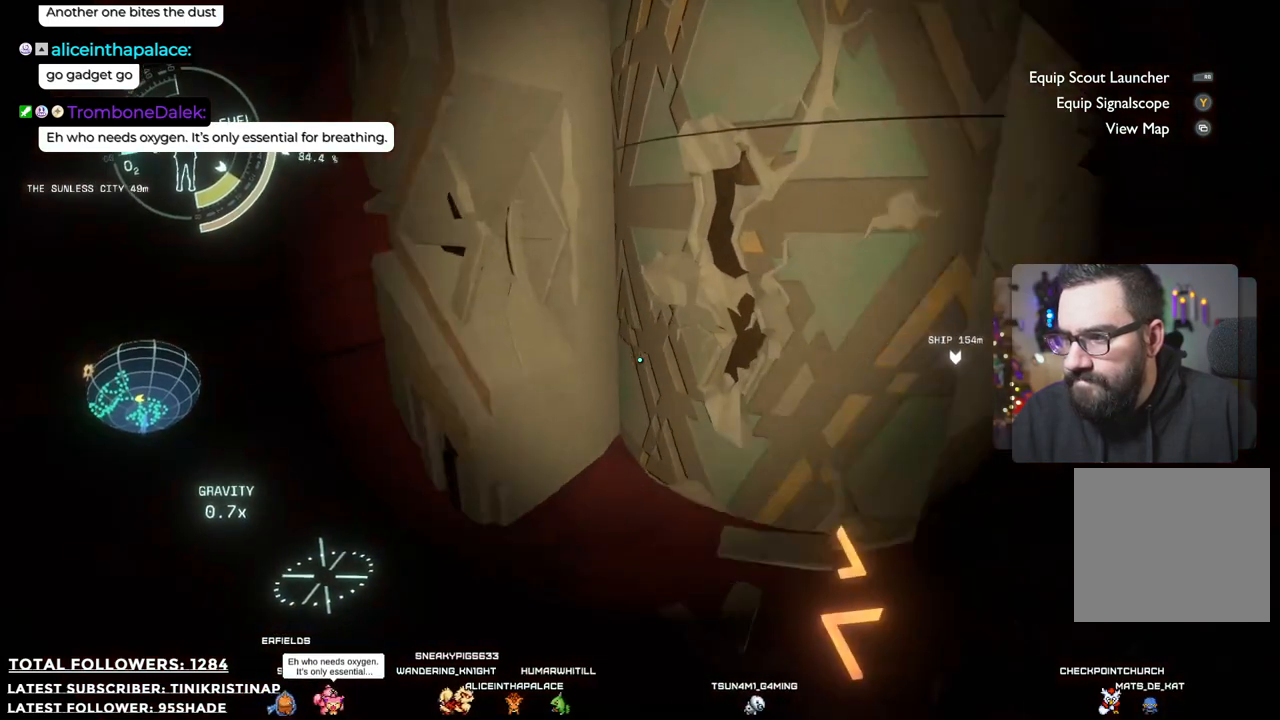
{"buttons": [], "left_stick": "center", "right_stick": "center", "events": [[17, "right_stick", "right"], [67, "left_stick", "center"], [217, "right_stick", "center"], [300, "left_stick", "left"], [433, "left_stick", "center"]]}
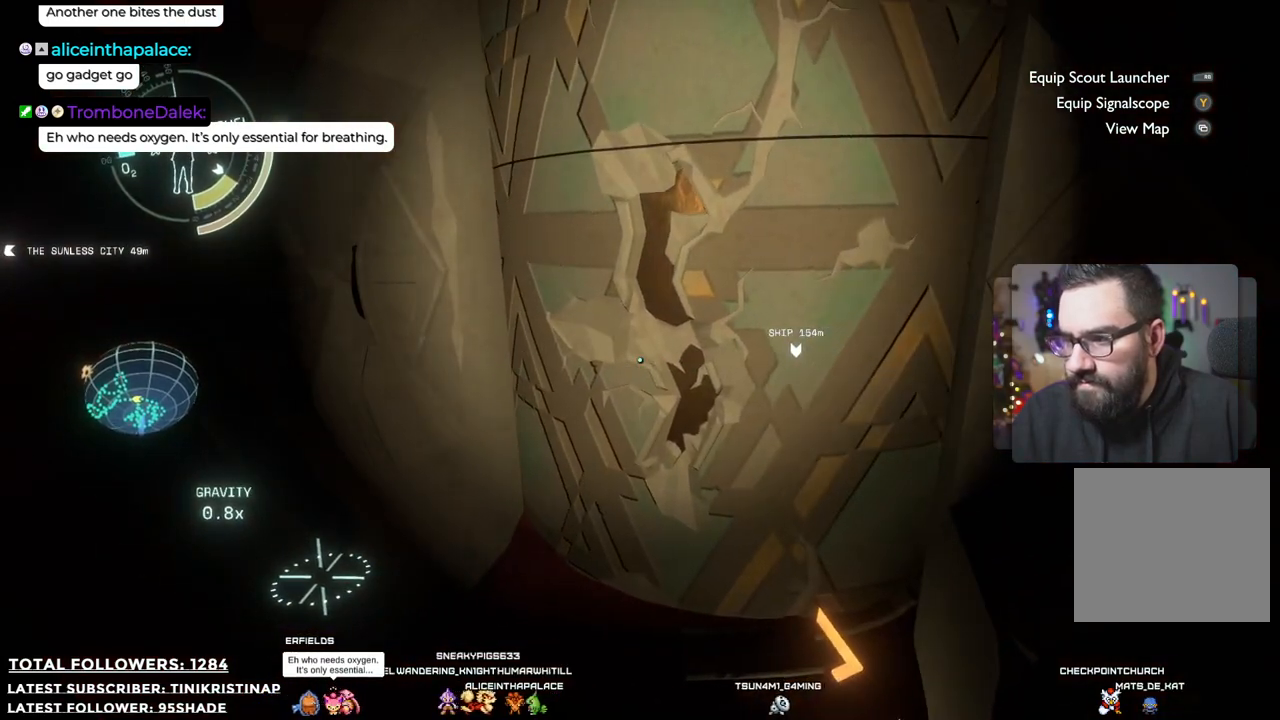
{"buttons": [], "left_stick": "down", "right_stick": "left", "events": [[183, "right_stick", "up-left"], [200, "left_stick", "down"], [317, "right_stick", "left"]]}
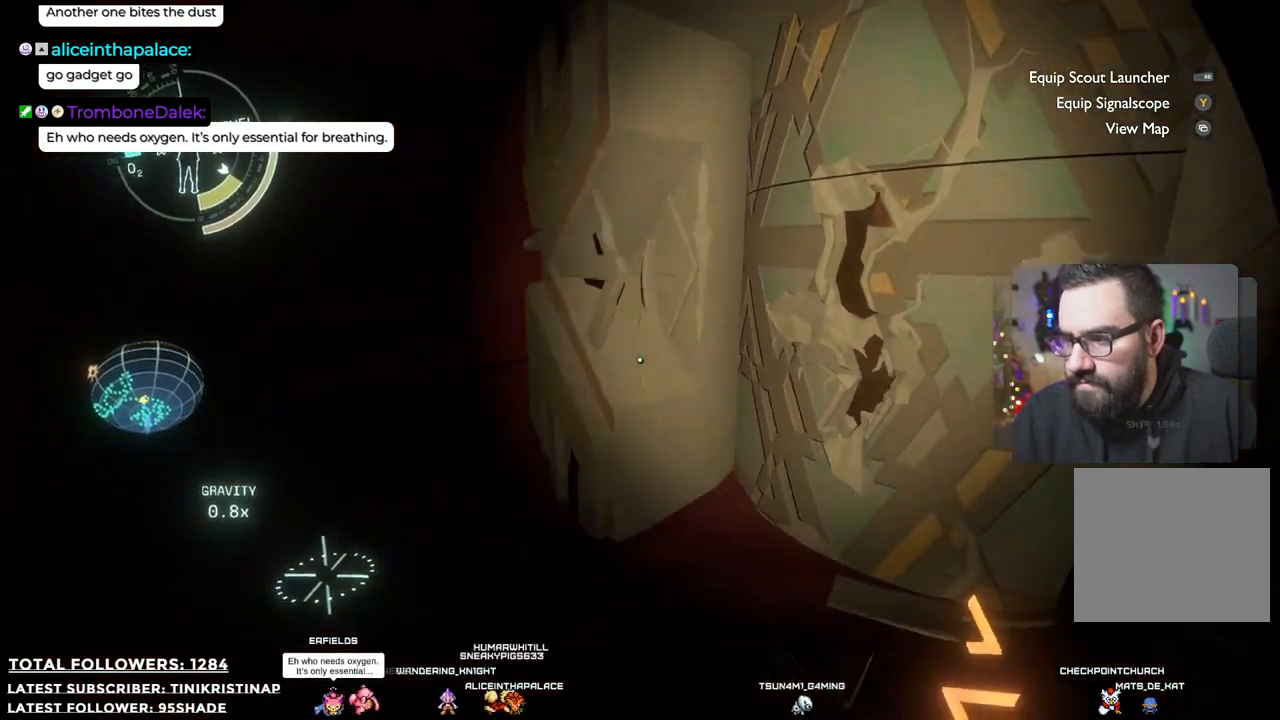
{"buttons": [], "left_stick": "center", "right_stick": "down-left", "events": [[117, "right_stick", "down-left"], [417, "left_stick", "center"]]}
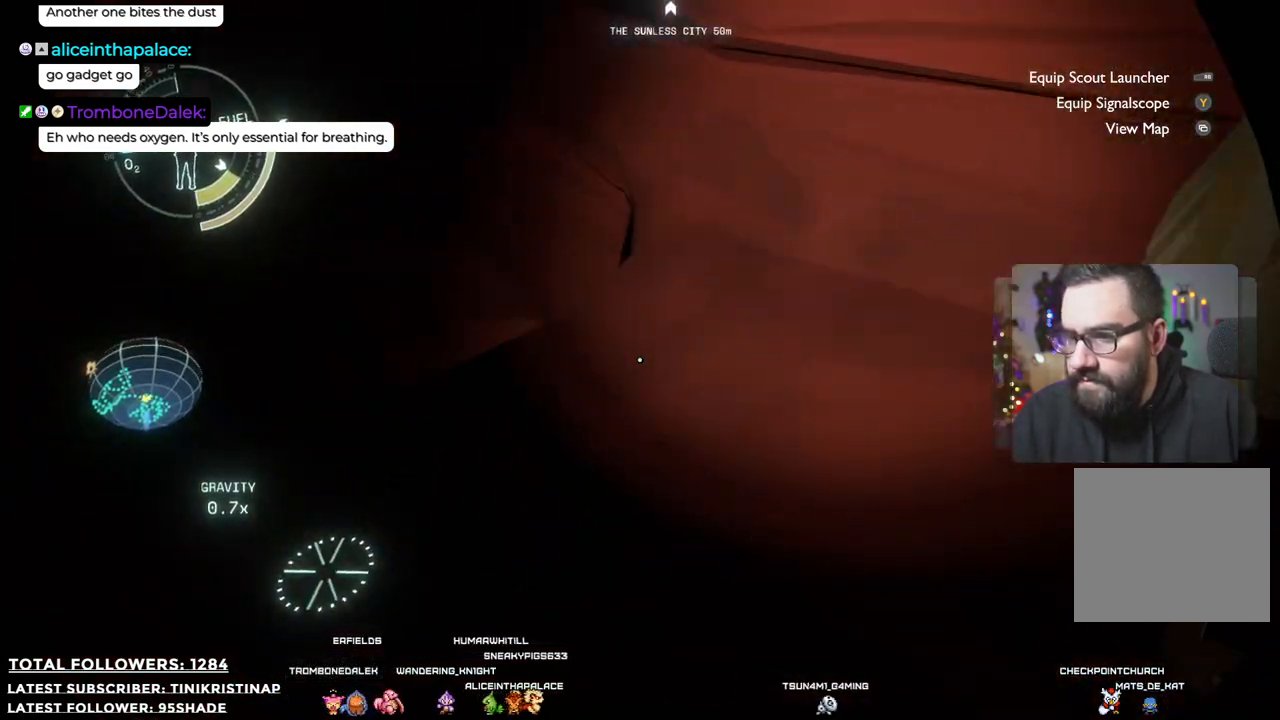
{"buttons": [], "left_stick": "up-left", "right_stick": "center", "events": [[33, "right_stick", "left"], [167, "left_stick", "up-left"], [283, "right_stick", "center"]]}
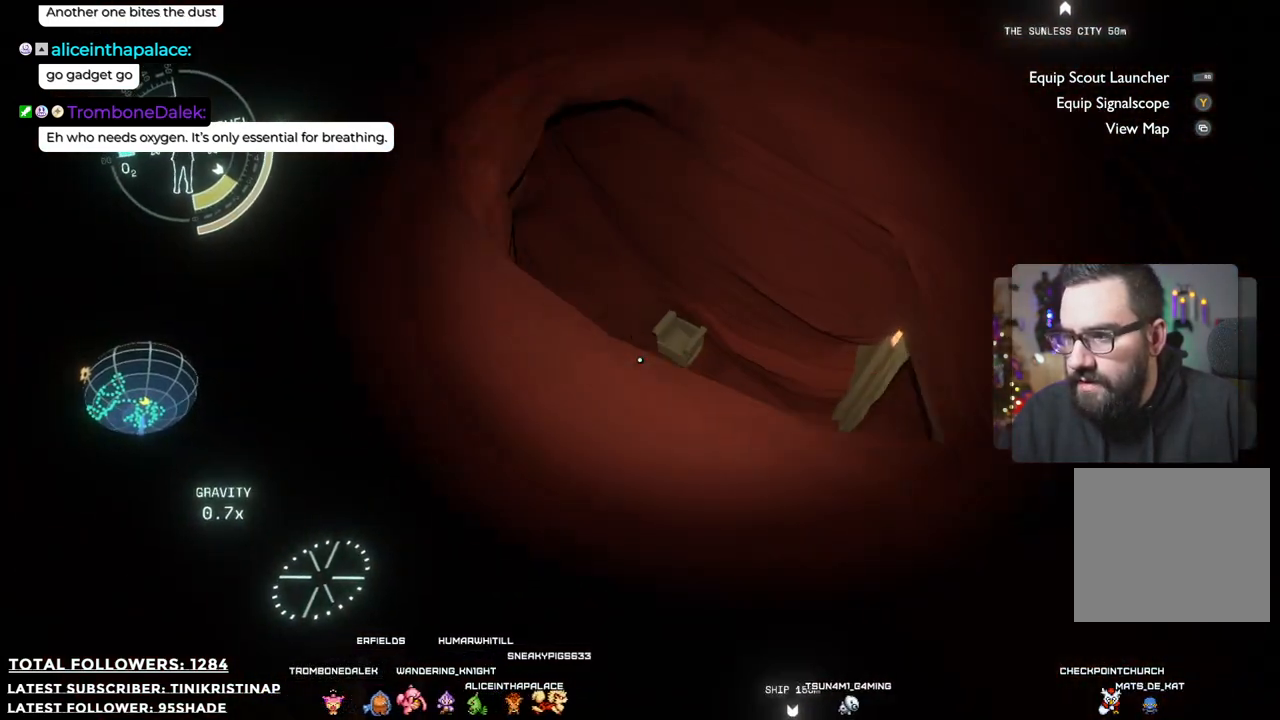
{"buttons": [], "left_stick": "center", "right_stick": "right", "events": [[183, "left_stick", "center"], [267, "right_stick", "right"]]}
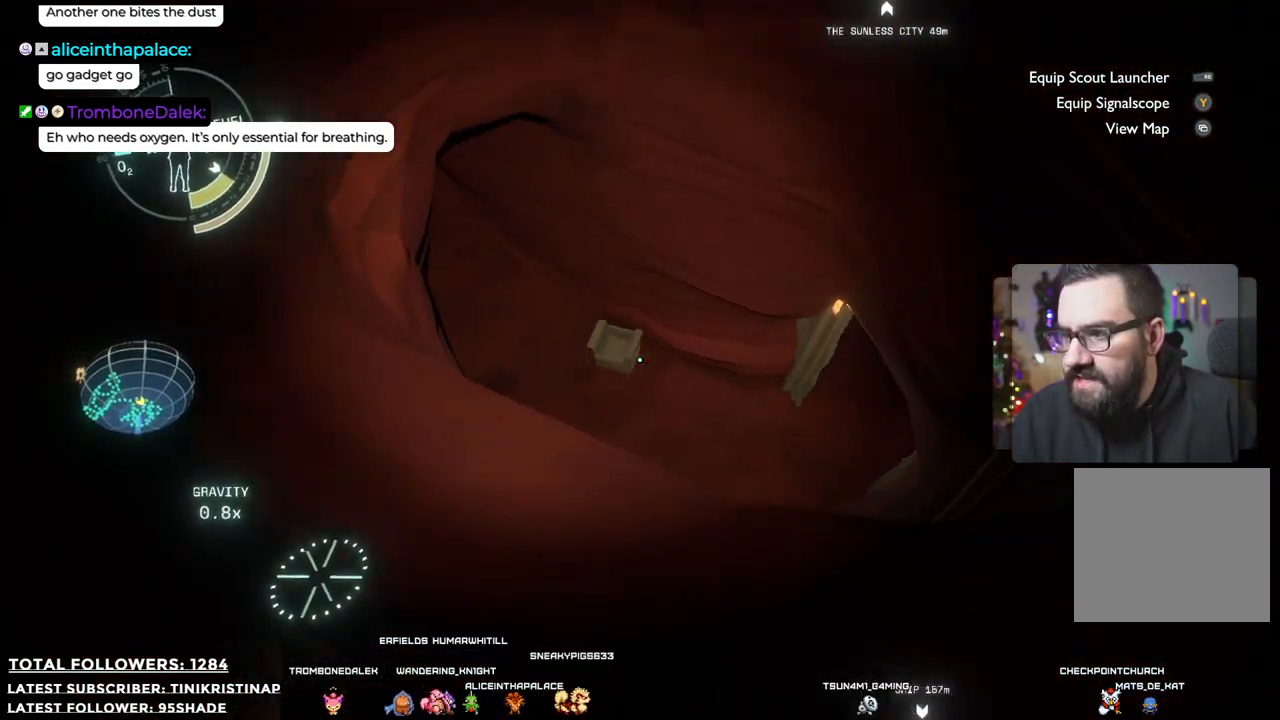
{"buttons": [], "left_stick": "right", "right_stick": "right", "events": [[167, "left_stick", "down-right"], [467, "left_stick", "right"]]}
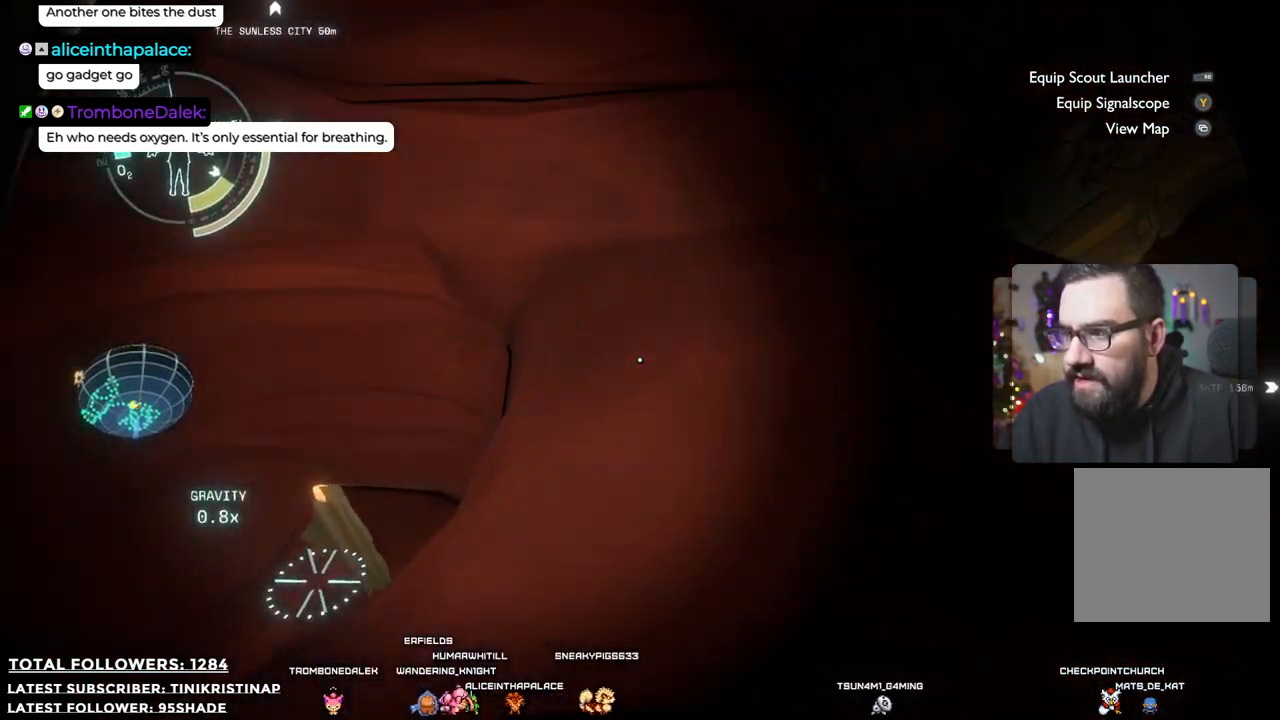
{"buttons": [], "left_stick": "up", "right_stick": "center", "events": [[100, "left_stick", "center"], [150, "right_stick", "up-right"], [300, "right_stick", "center"], [417, "left_stick", "up"]]}
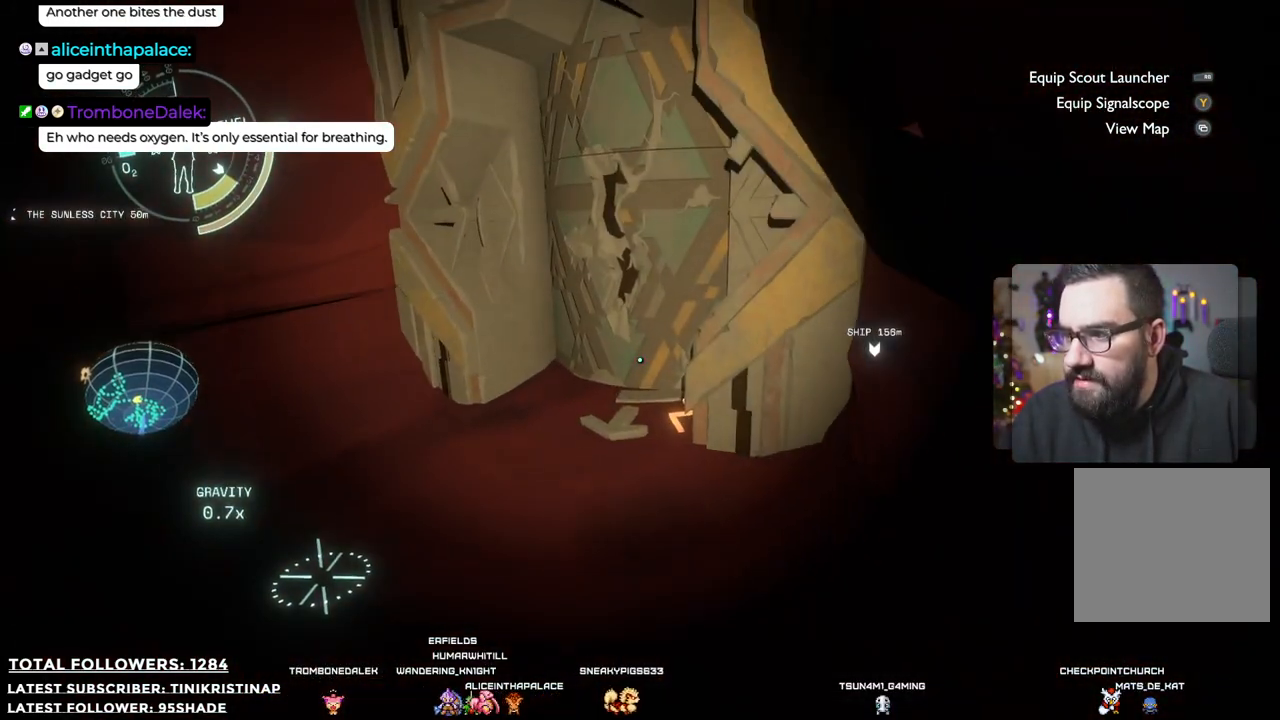
{"buttons": [], "left_stick": "up", "right_stick": "center", "events": []}
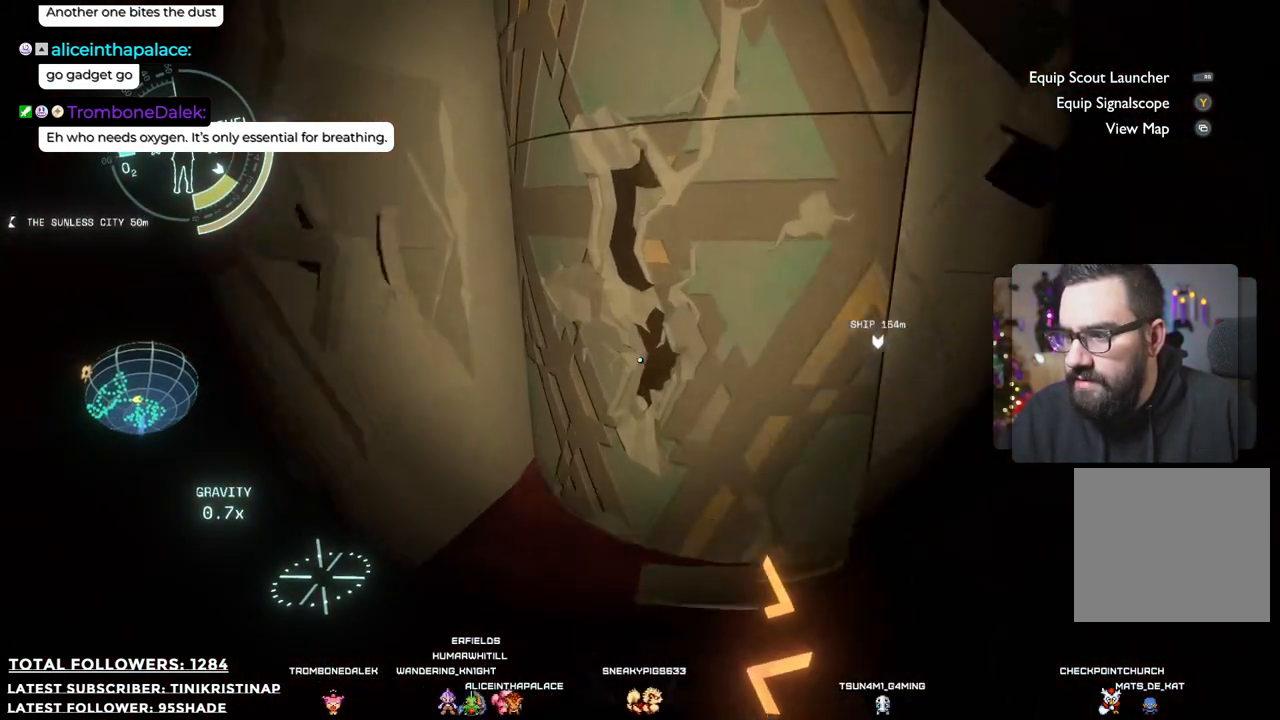
{"buttons": [], "left_stick": "center", "right_stick": "center", "events": [[17, "left_stick", "center"]]}
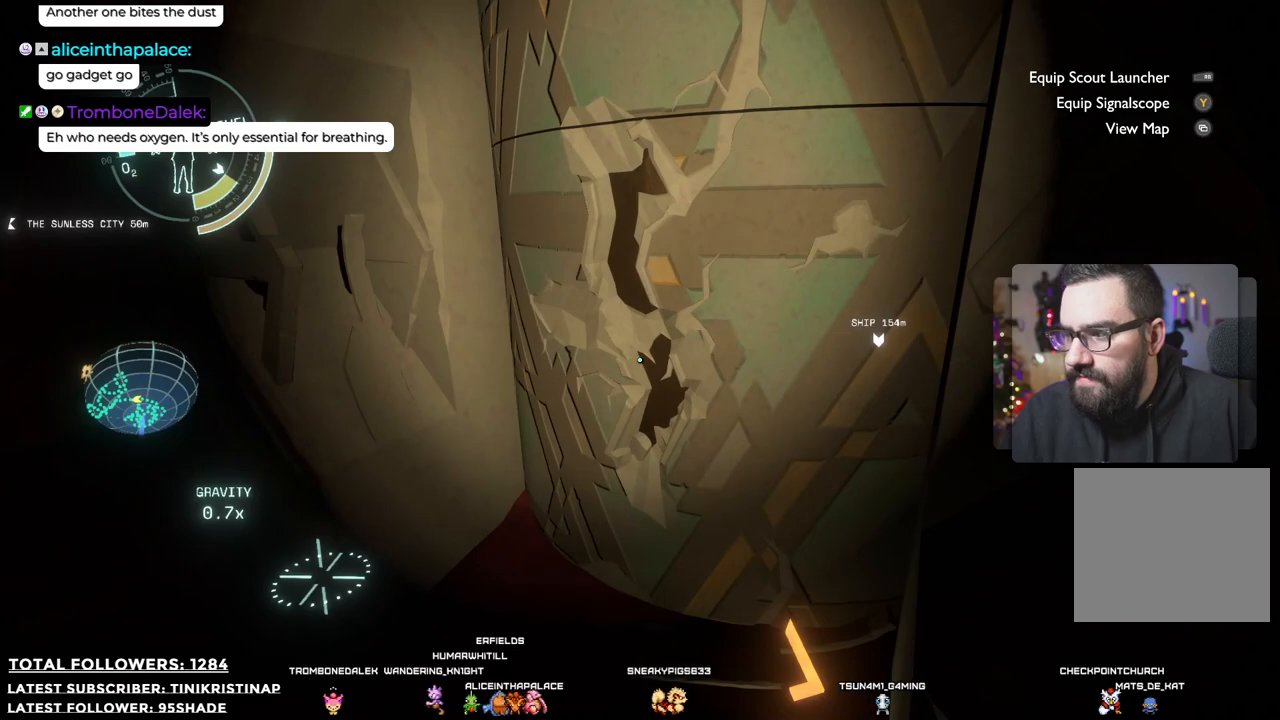
{"buttons": [], "left_stick": "down", "right_stick": "center", "events": [[100, "right_stick", "up-right"], [317, "right_stick", "center"], [417, "left_stick", "down"]]}
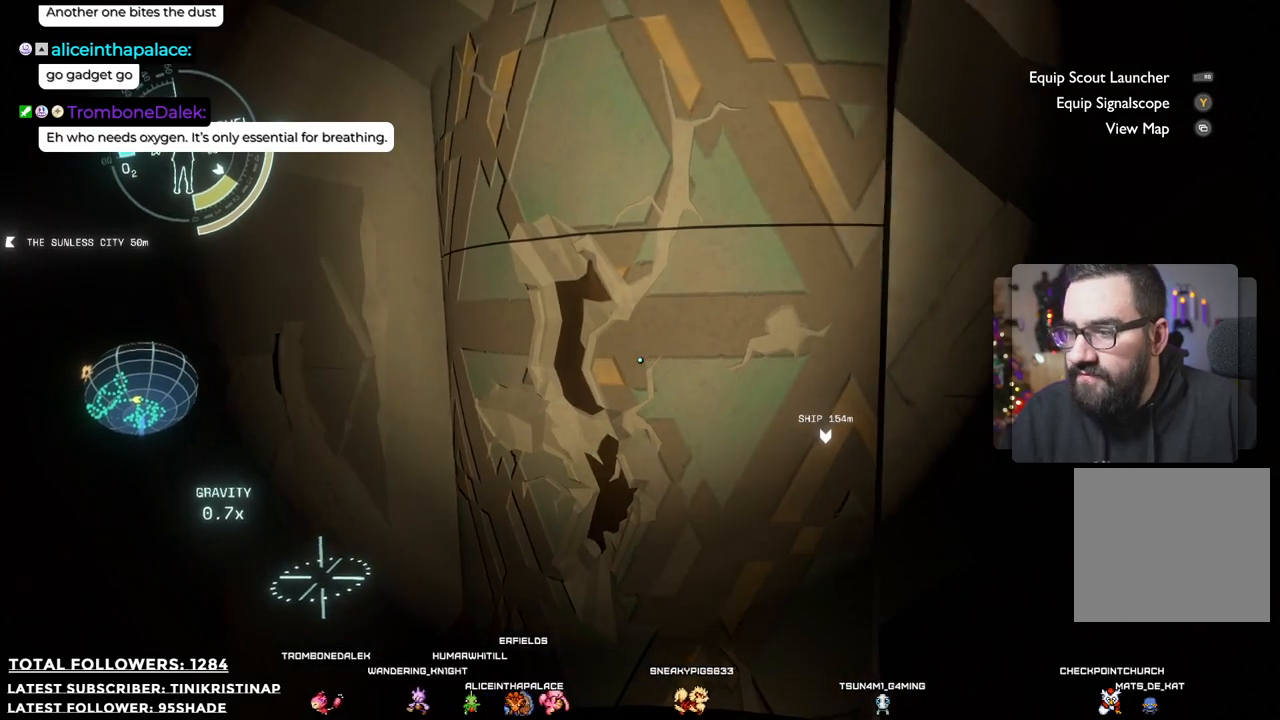
{"buttons": [], "left_stick": "up", "right_stick": "center", "events": [[100, "left_stick", "center"], [250, "left_stick", "up"]]}
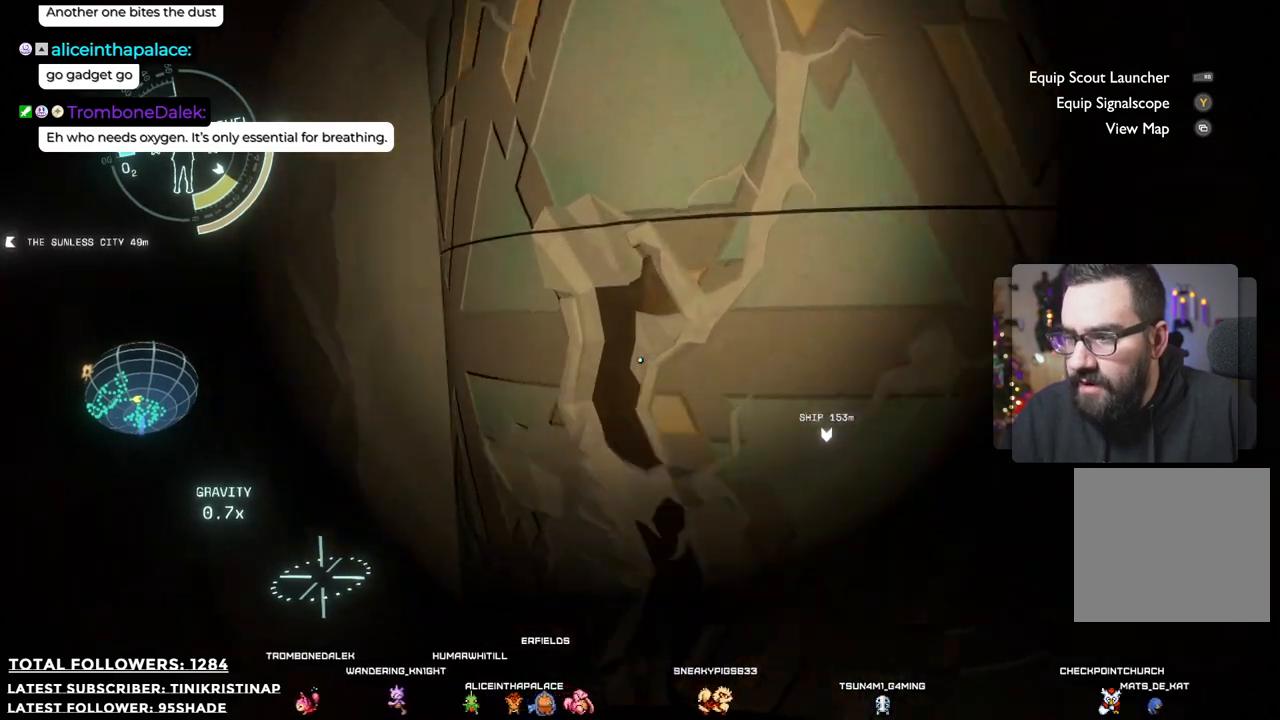
{"buttons": [], "left_stick": "down", "right_stick": "center", "events": [[133, "left_stick", "center"], [333, "left_stick", "down"]]}
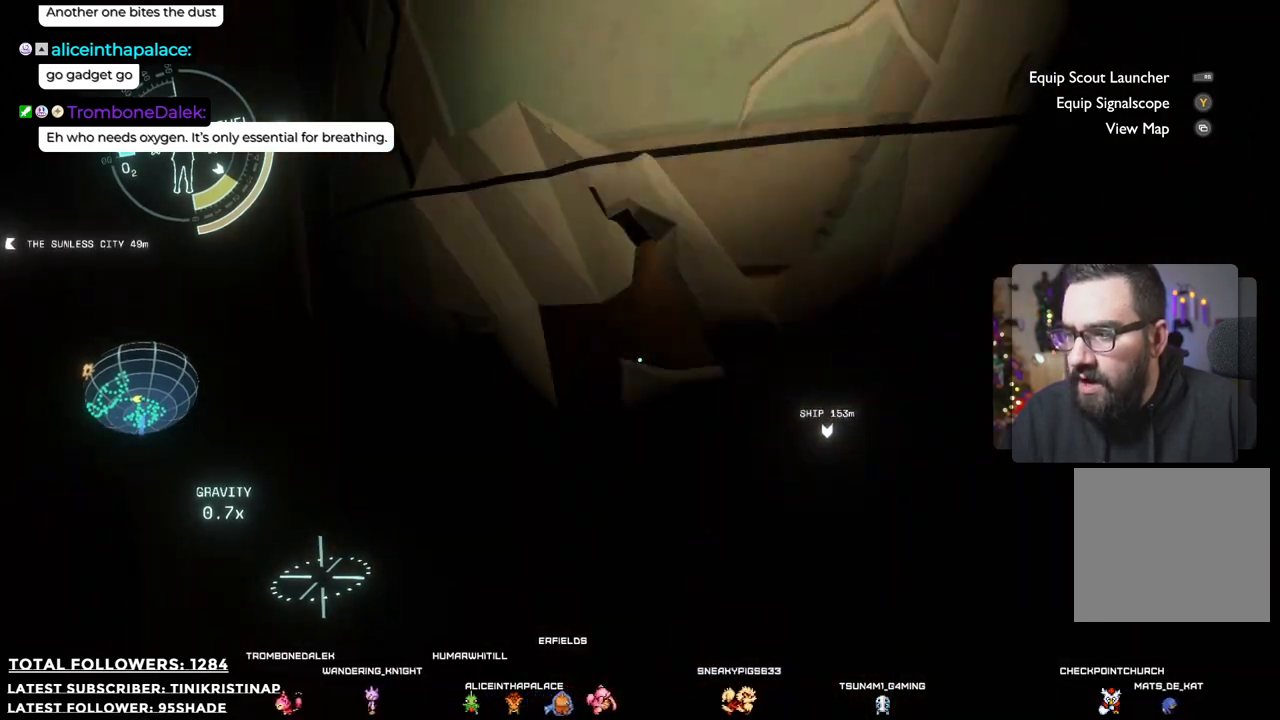
{"buttons": [], "left_stick": "down", "right_stick": "down-left", "events": [[50, "right_stick", "down"], [267, "right_stick", "down-left"]]}
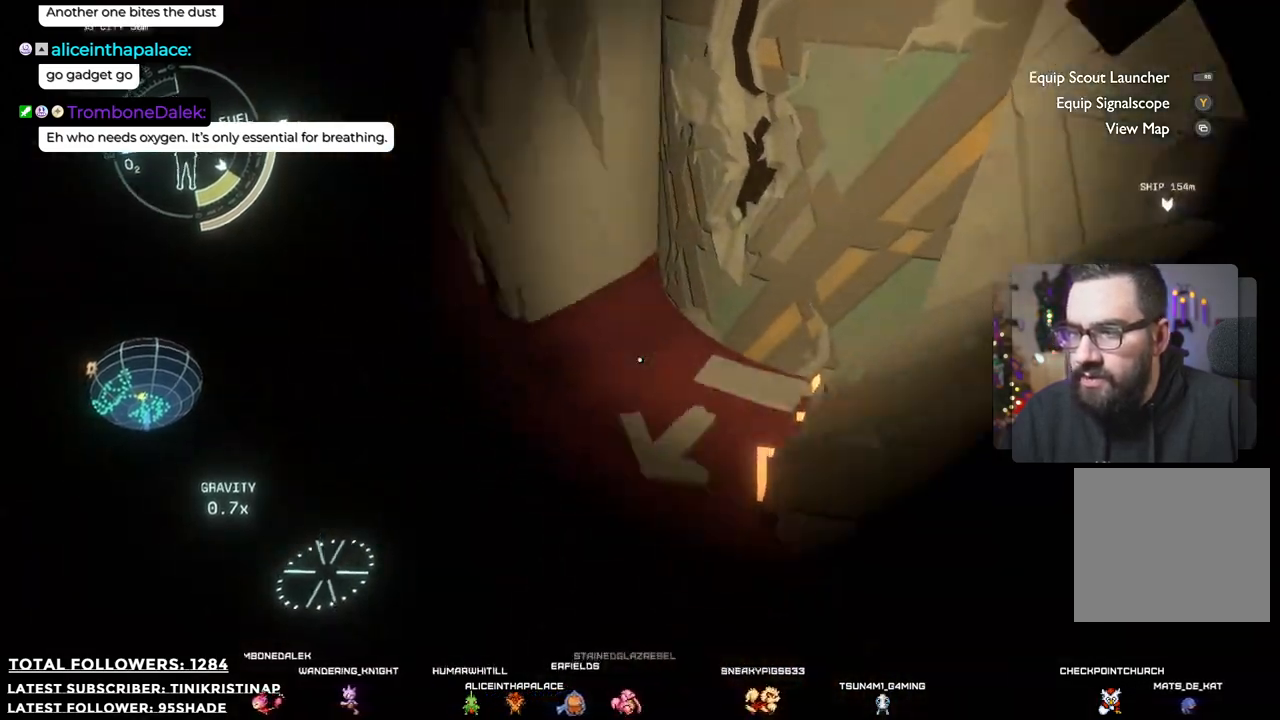
{"buttons": [], "left_stick": "center", "right_stick": "down-left", "events": [[150, "left_stick", "down-left"], [367, "left_stick", "center"]]}
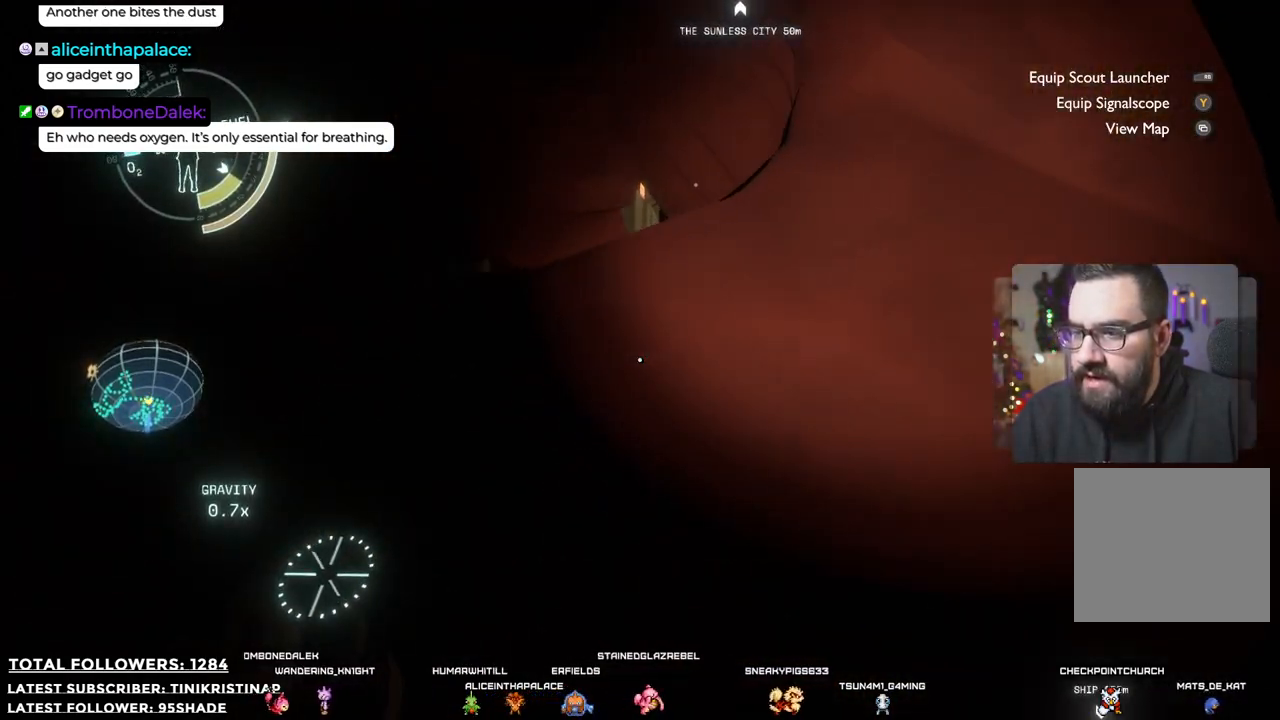
{"buttons": [], "left_stick": "up-left", "right_stick": "right", "events": [[50, "left_stick", "up-left"], [50, "right_stick", "center"], [383, "right_stick", "right"]]}
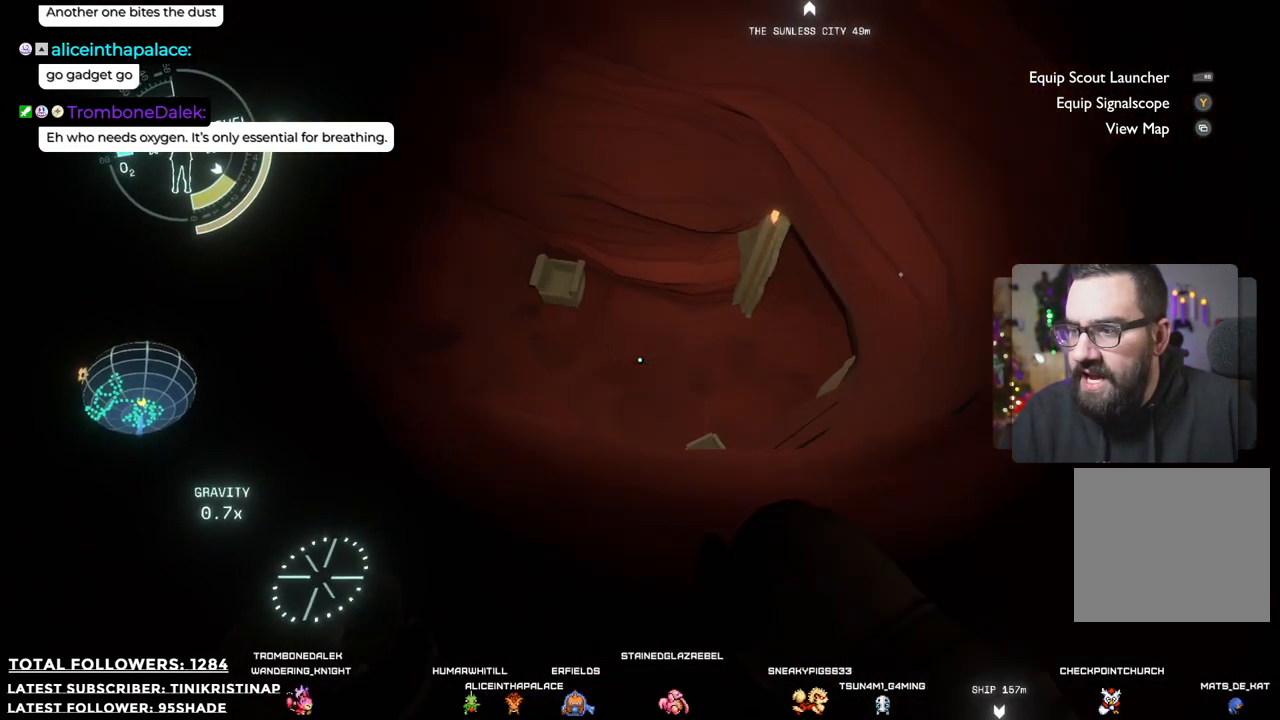
{"buttons": [], "left_stick": "center", "right_stick": "right", "events": [[167, "left_stick", "left"], [417, "left_stick", "center"]]}
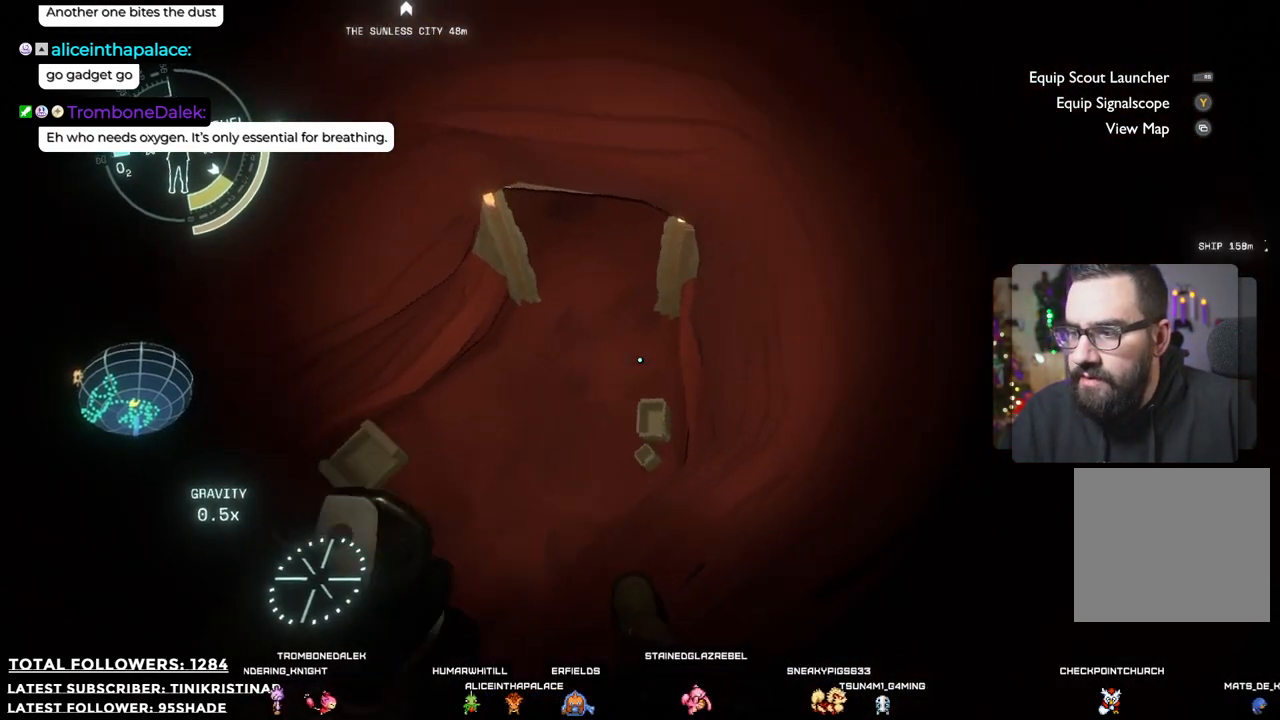
{"buttons": ["A", "R2"], "left_stick": "down-left", "right_stick": "center", "events": [[17, "right_stick", "up-right"], [133, "right_stick", "up"], [350, "right_stick", "center"], [400, "left_stick", "down-left"], [467, "R2", "down"], [483, "A", "down"]]}
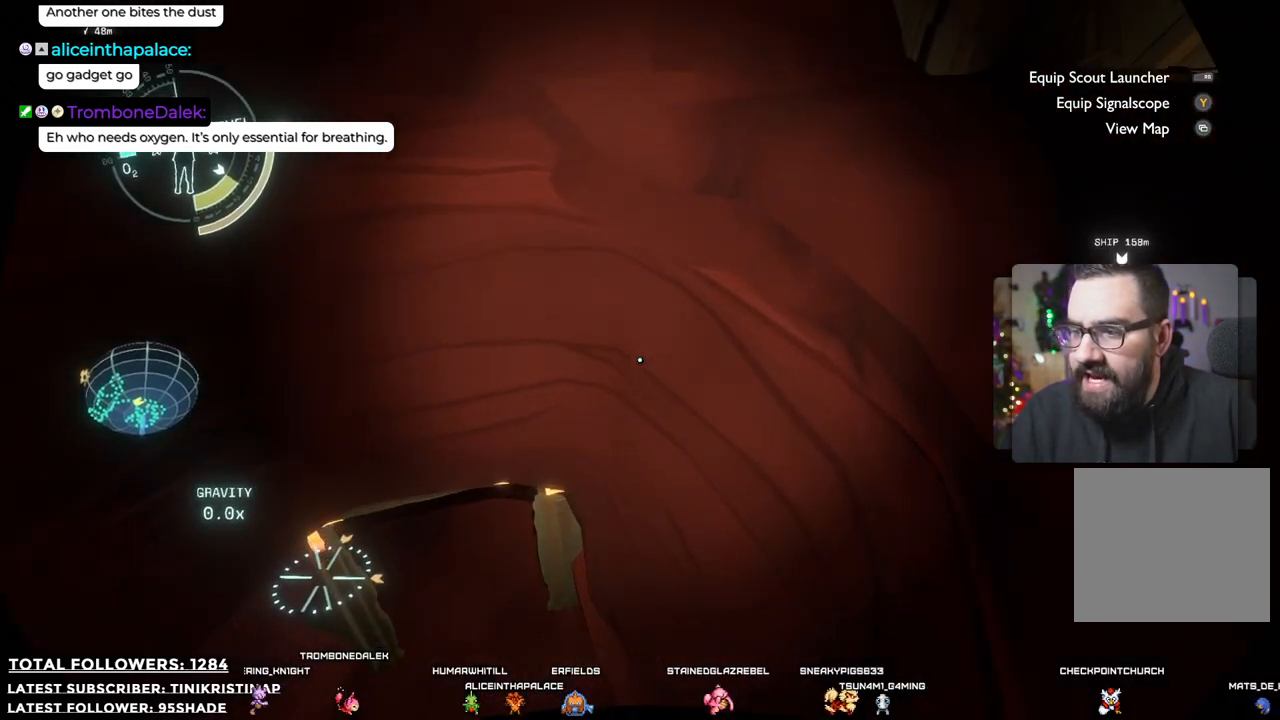
{"buttons": ["A", "R2"], "left_stick": "down-left", "right_stick": "center", "events": []}
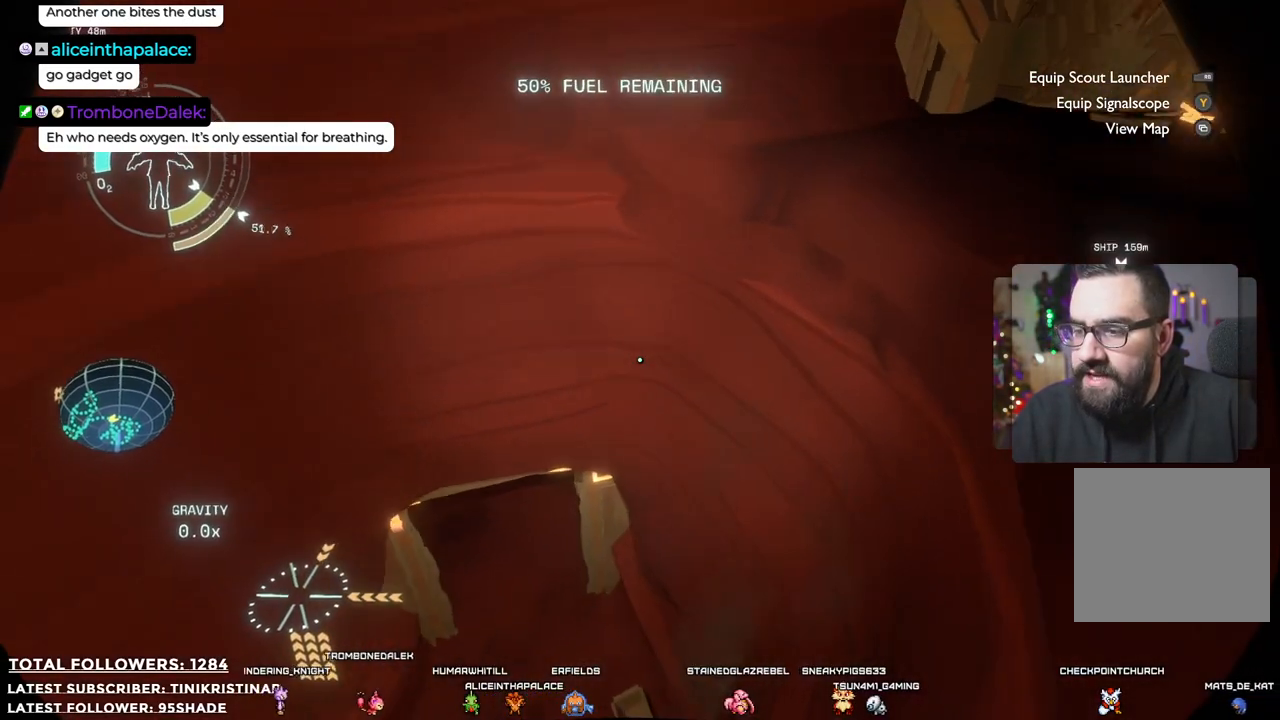
{"buttons": [], "left_stick": "up-left", "right_stick": "center", "events": [[17, "left_stick", "left"], [333, "left_stick", "up-left"], [400, "A", "up"], [433, "R2", "up"]]}